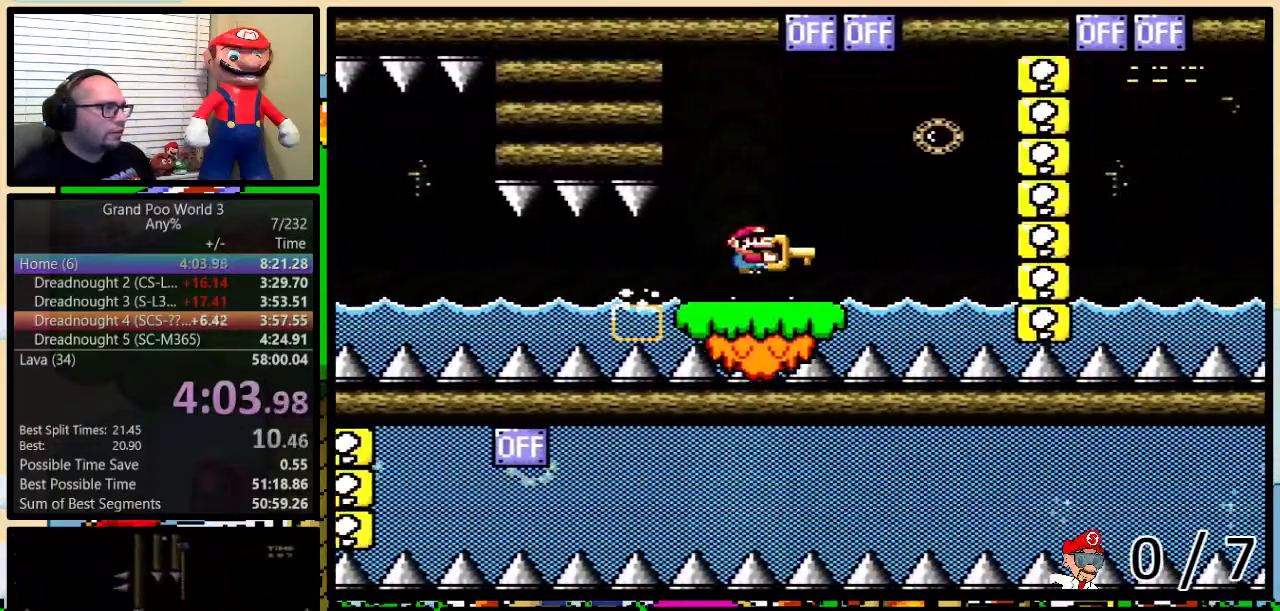
Gameplay with a controller (Nintendo layout); each line is a JSON object with the inputs held at the frame after it. "events" lists button and stick changes between this image and that frame as [ms after this image, input, new state], when the widget could be followed in between. Not read: L3 R3.
{"buttons": ["B", "Y", "DPAD_UP"], "events": [[17, "B", "up"], [50, "DPAD_LEFT", "down"], [50, "DPAD_RIGHT", "up"], [50, "Y", "up"], [84, "DPAD_UP", "up"], [184, "DPAD_UP", "down"], [184, "Y", "down"], [217, "B", "down"], [217, "DPAD_LEFT", "up"], [234, "DPAD_RIGHT", "down"], [467, "DPAD_RIGHT", "up"]]}
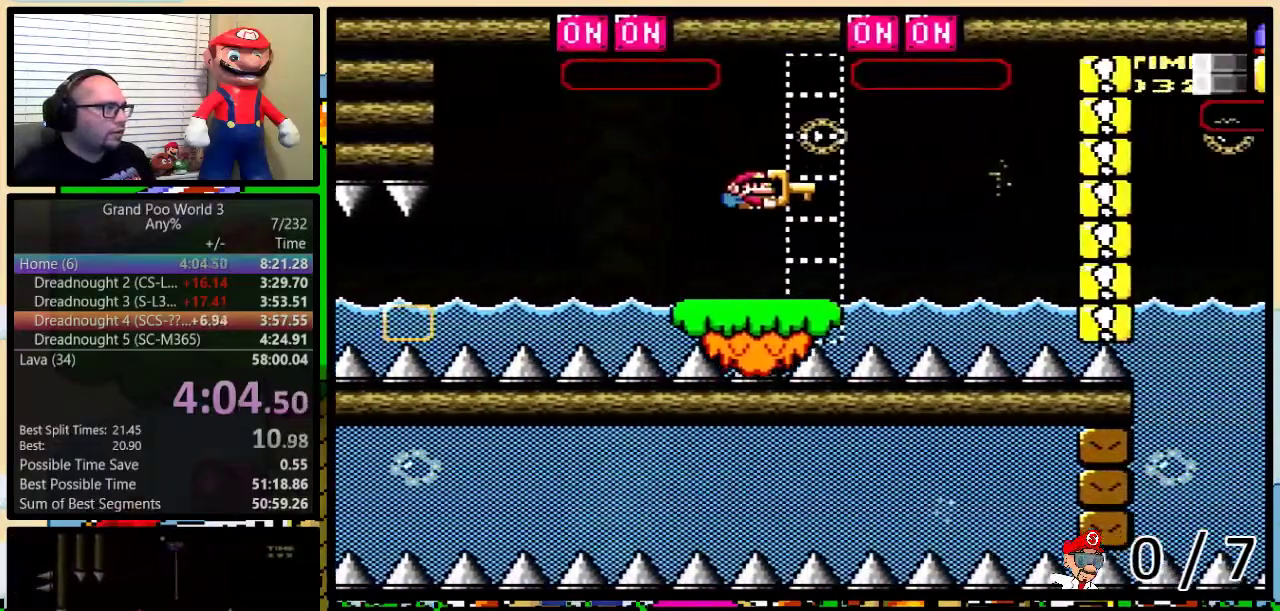
{"buttons": ["Y", "DPAD_UP", "DPAD_RIGHT"], "events": [[33, "DPAD_RIGHT", "down"], [183, "B", "up"], [183, "Y", "up"], [216, "DPAD_RIGHT", "up"], [250, "DPAD_LEFT", "down"], [300, "Y", "down"], [333, "B", "down"], [333, "DPAD_LEFT", "up"], [367, "DPAD_RIGHT", "down"], [400, "B", "up"]]}
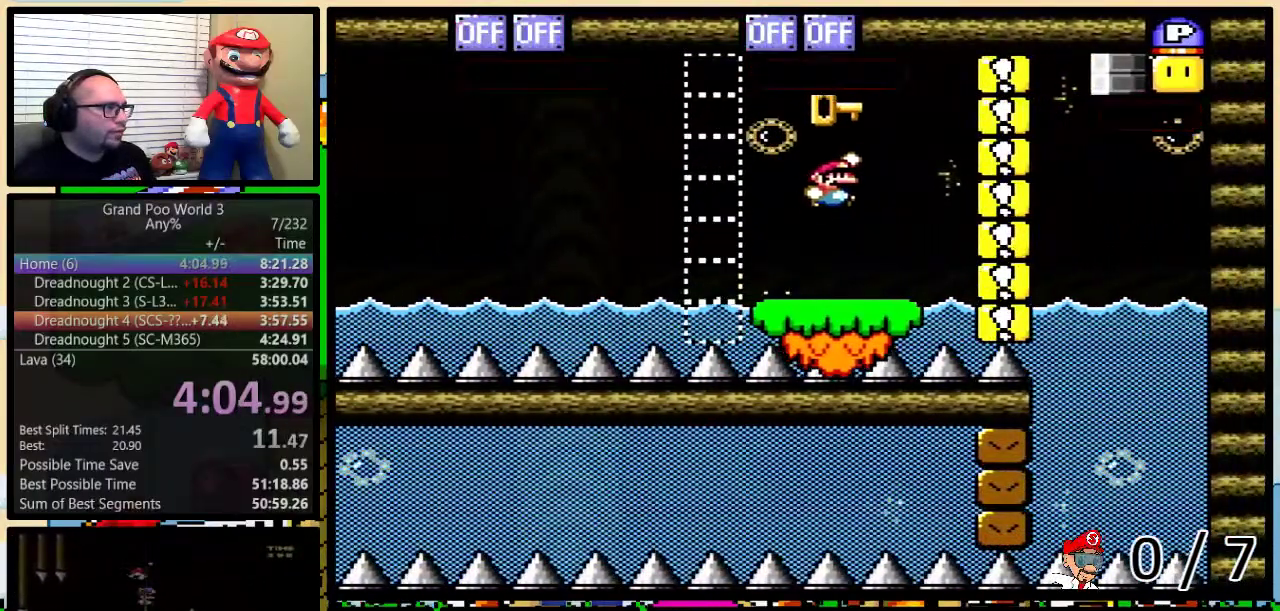
{"buttons": ["B", "Y", "DPAD_UP", "DPAD_RIGHT"], "events": [[33, "B", "down"]]}
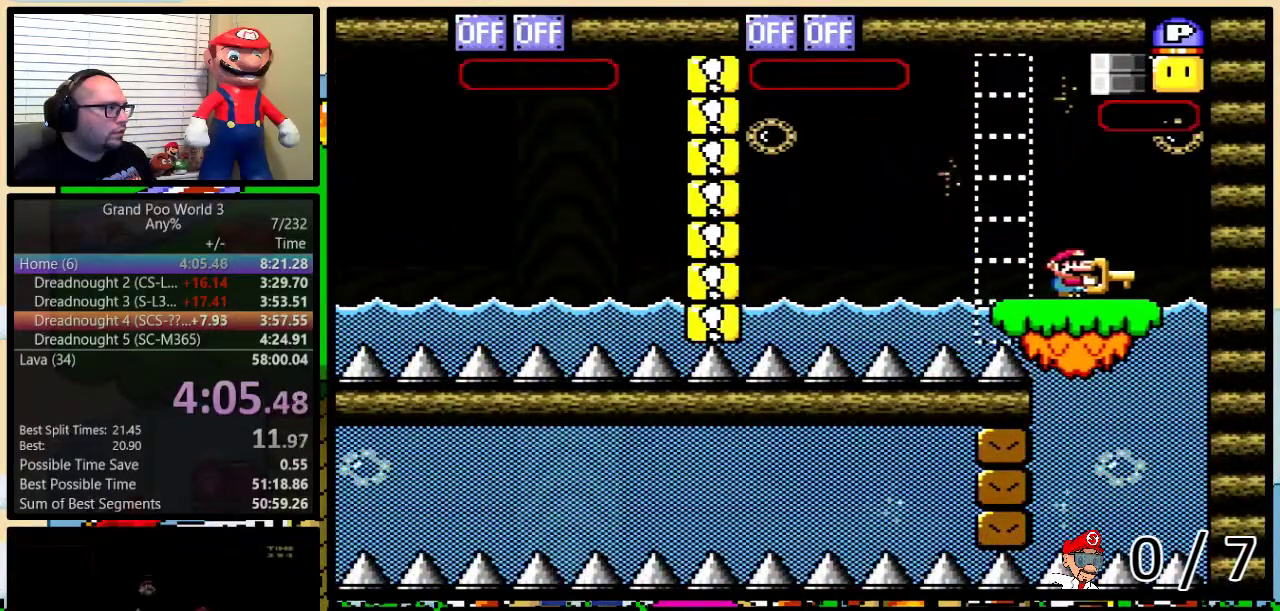
{"buttons": ["B", "Y", "L1", "DPAD_UP", "DPAD_RIGHT"], "events": [[116, "B", "up"], [116, "DPAD_RIGHT", "up"], [116, "L1", "down"], [116, "Y", "up"], [133, "DPAD_LEFT", "down"], [200, "Y", "down"], [333, "DPAD_LEFT", "up"], [333, "DPAD_RIGHT", "down"], [383, "DPAD_UP", "up"], [450, "B", "down"], [450, "DPAD_UP", "down"]]}
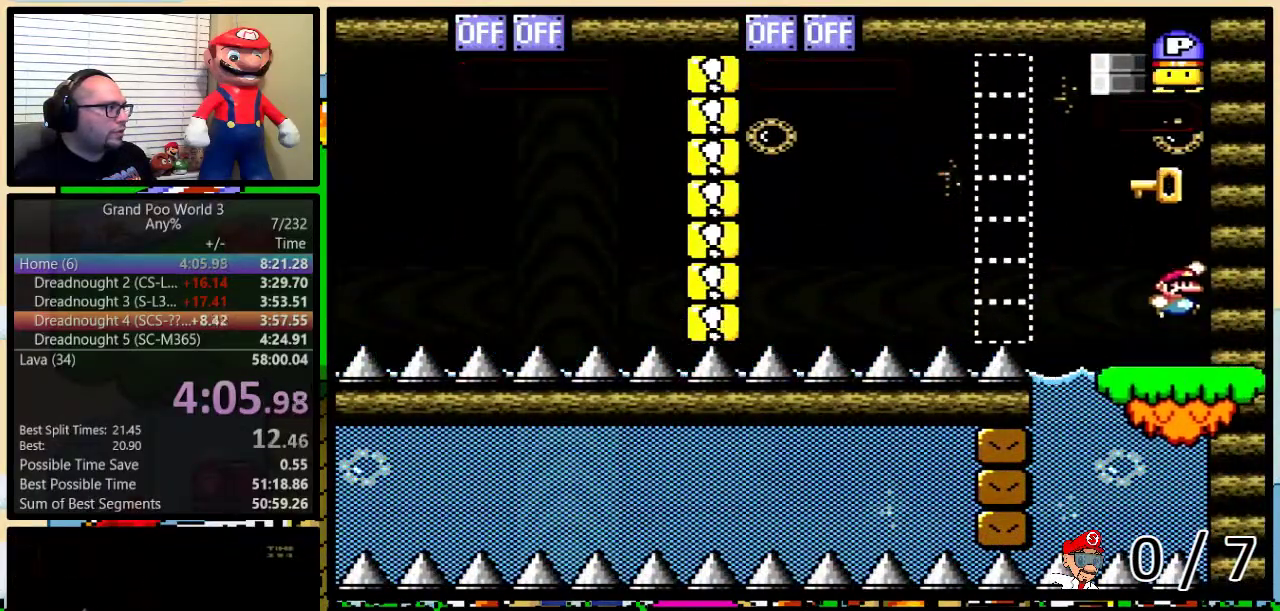
{"buttons": ["Y", "L1", "DPAD_LEFT"], "events": [[50, "B", "up"], [50, "DPAD_RIGHT", "up"], [84, "DPAD_UP", "up"], [200, "B", "down"], [300, "DPAD_LEFT", "down"], [367, "B", "up"]]}
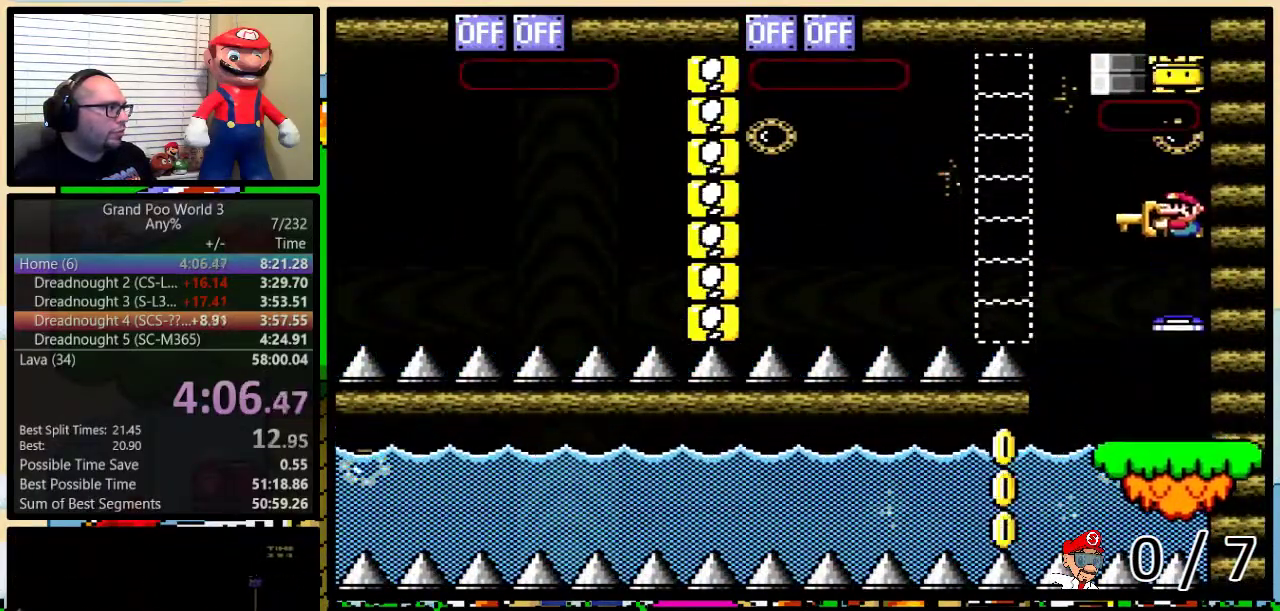
{"buttons": ["Y", "DPAD_LEFT"], "events": [[450, "L1", "up"]]}
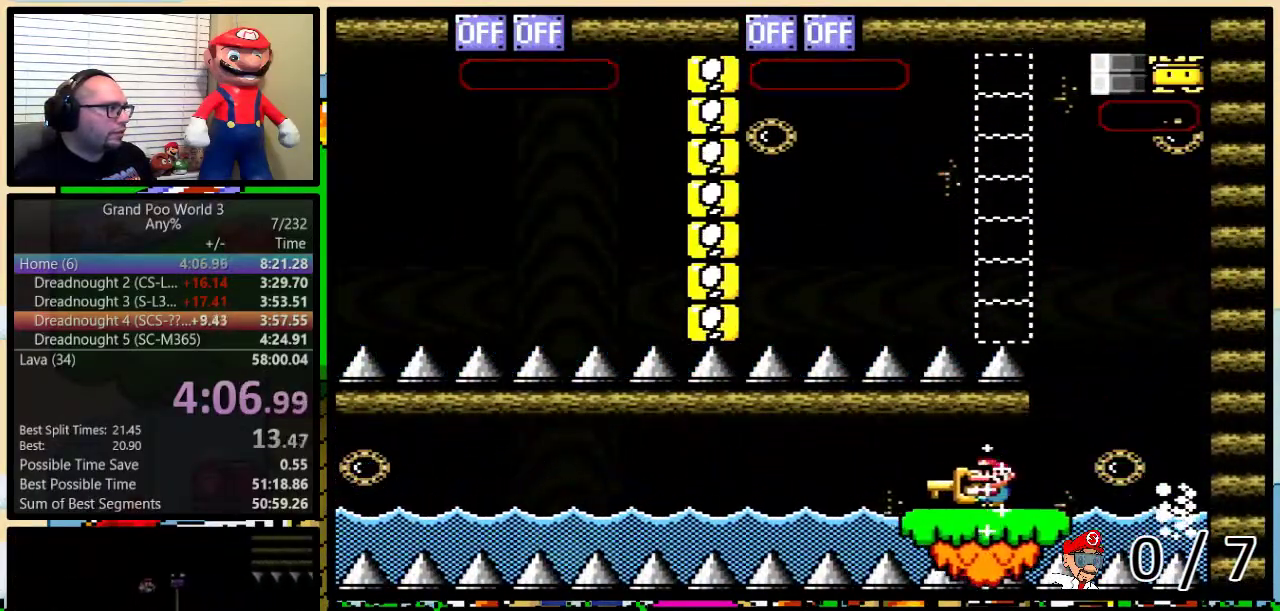
{"buttons": ["Y", "DPAD_LEFT"], "events": [[384, "L1", "down"], [451, "L1", "up"]]}
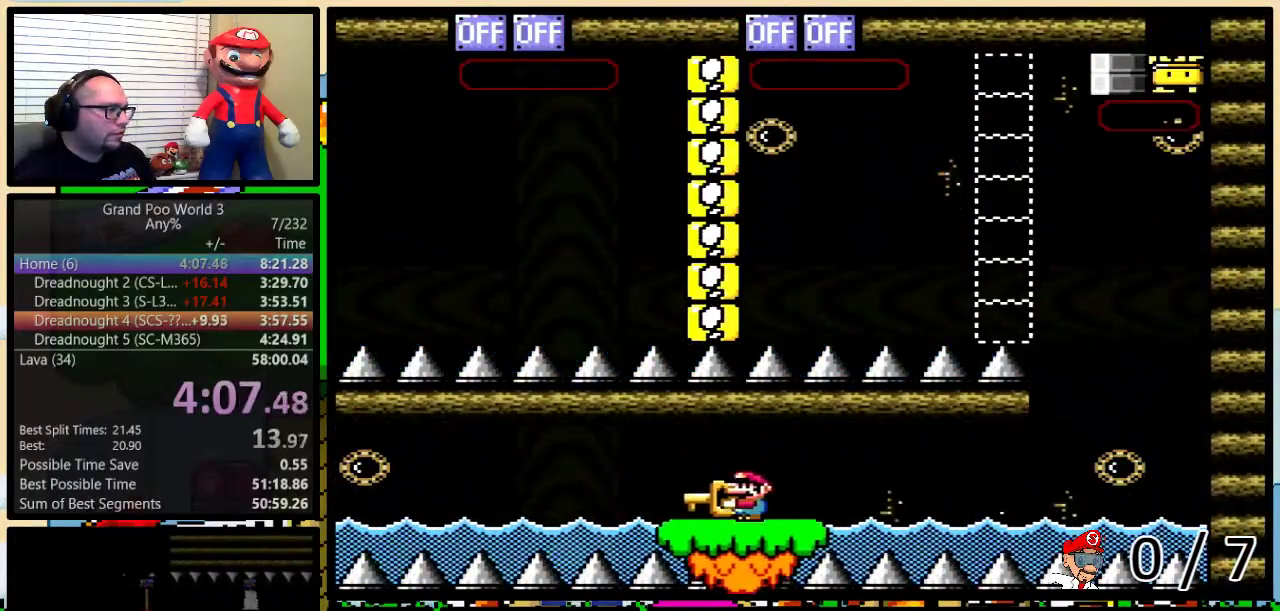
{"buttons": ["Y", "DPAD_LEFT"], "events": []}
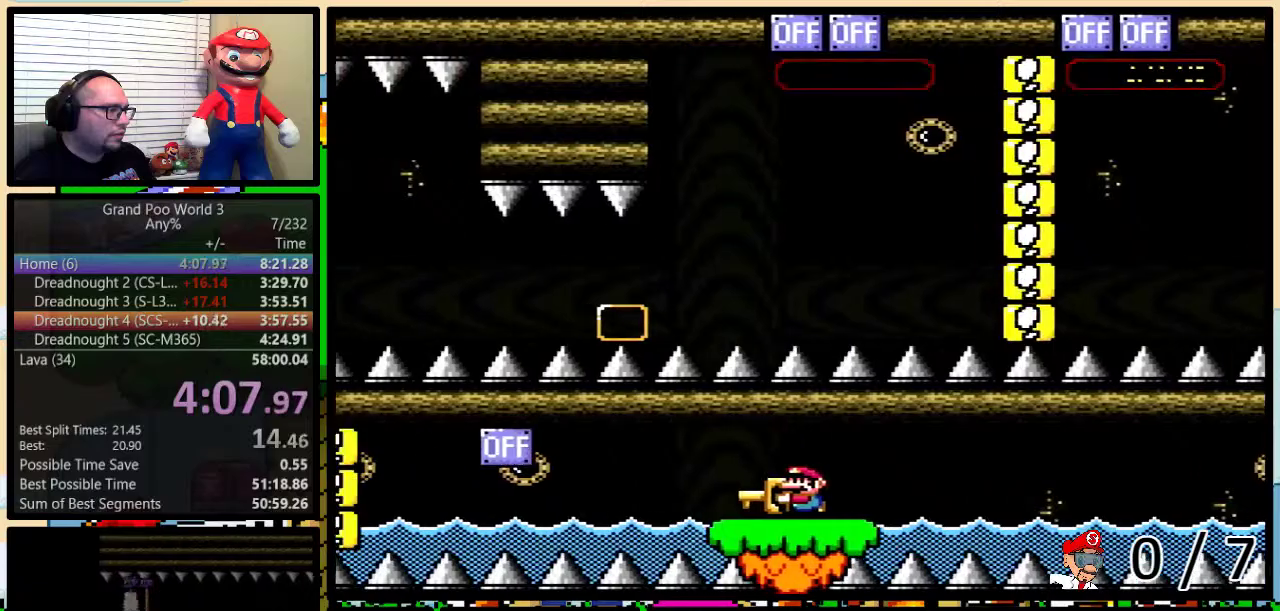
{"buttons": ["B", "Y", "DPAD_LEFT"], "events": [[451, "B", "down"]]}
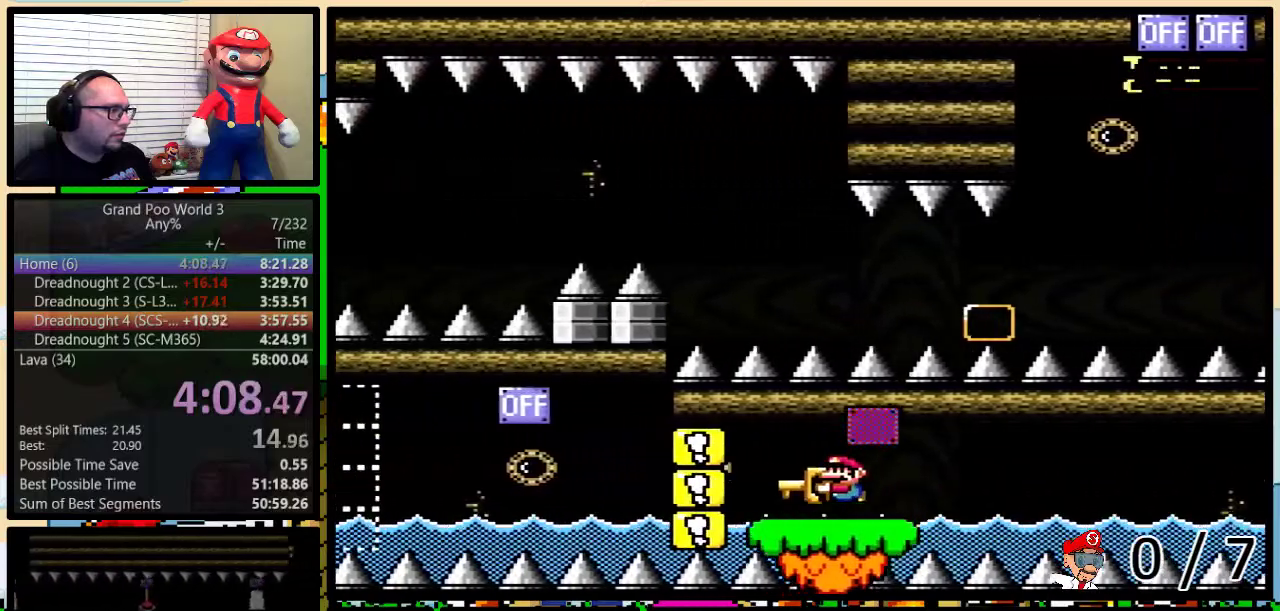
{"buttons": ["B", "Y", "DPAD_LEFT"], "events": [[33, "R1", "down"], [100, "B", "up"], [250, "R1", "up"], [450, "B", "down"]]}
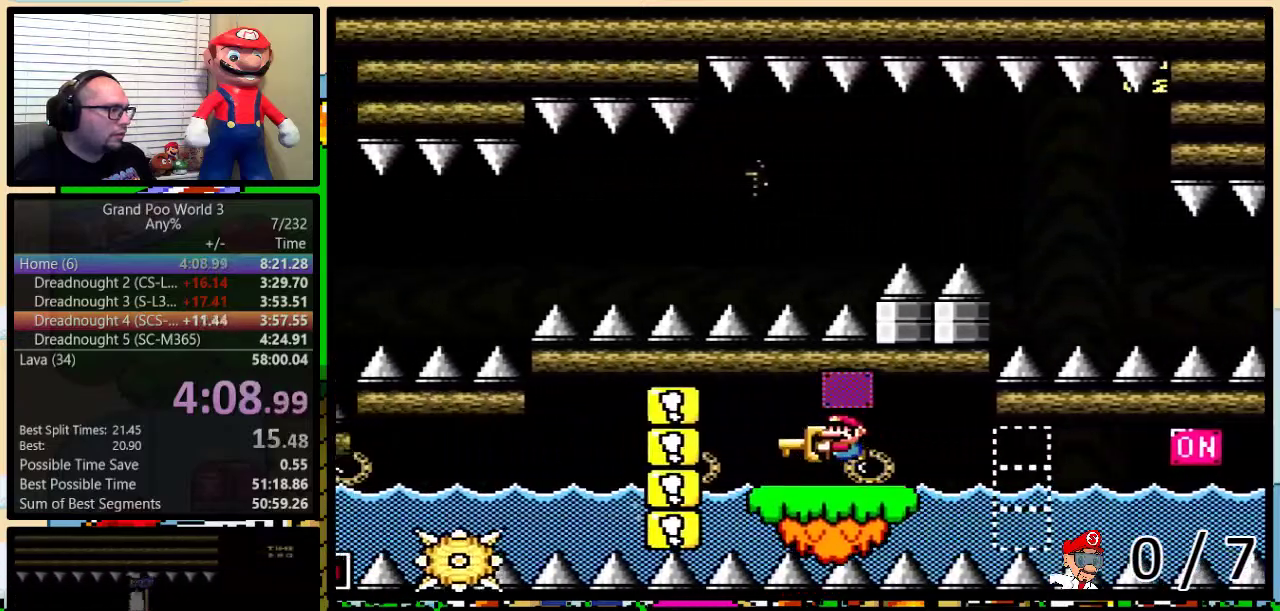
{"buttons": ["Y", "DPAD_LEFT"], "events": [[84, "B", "up"]]}
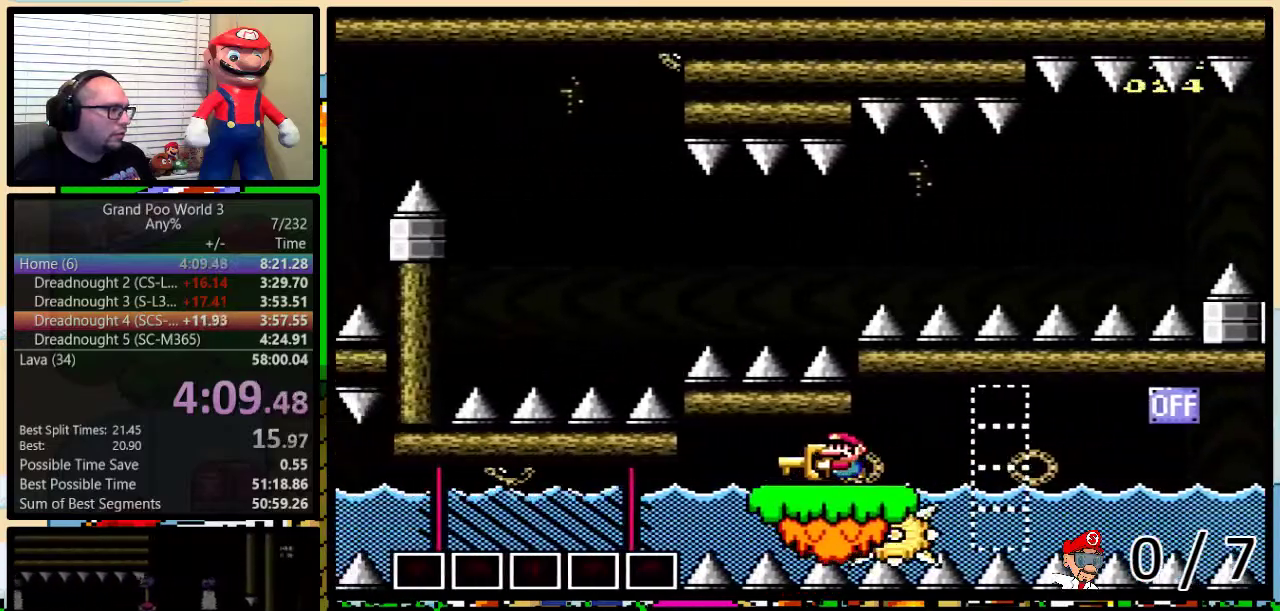
{"buttons": ["Y", "DPAD_LEFT"], "events": [[33, "L1", "down"], [216, "L1", "up"]]}
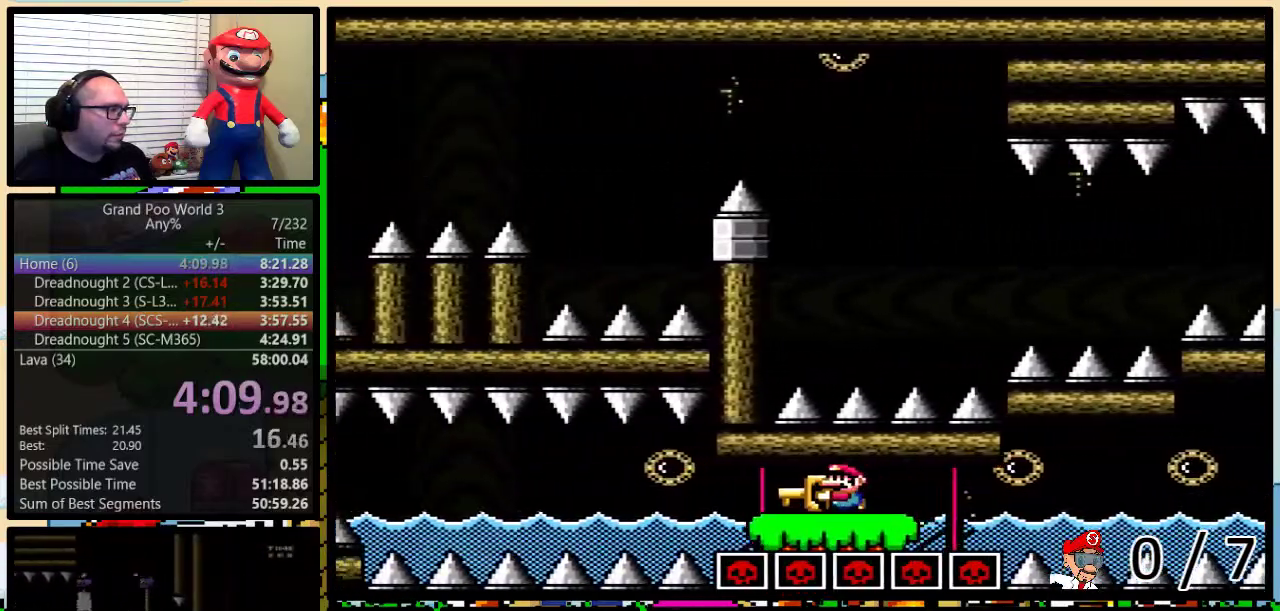
{"buttons": ["Y", "DPAD_LEFT"], "events": [[250, "R1", "down"], [334, "R1", "up"]]}
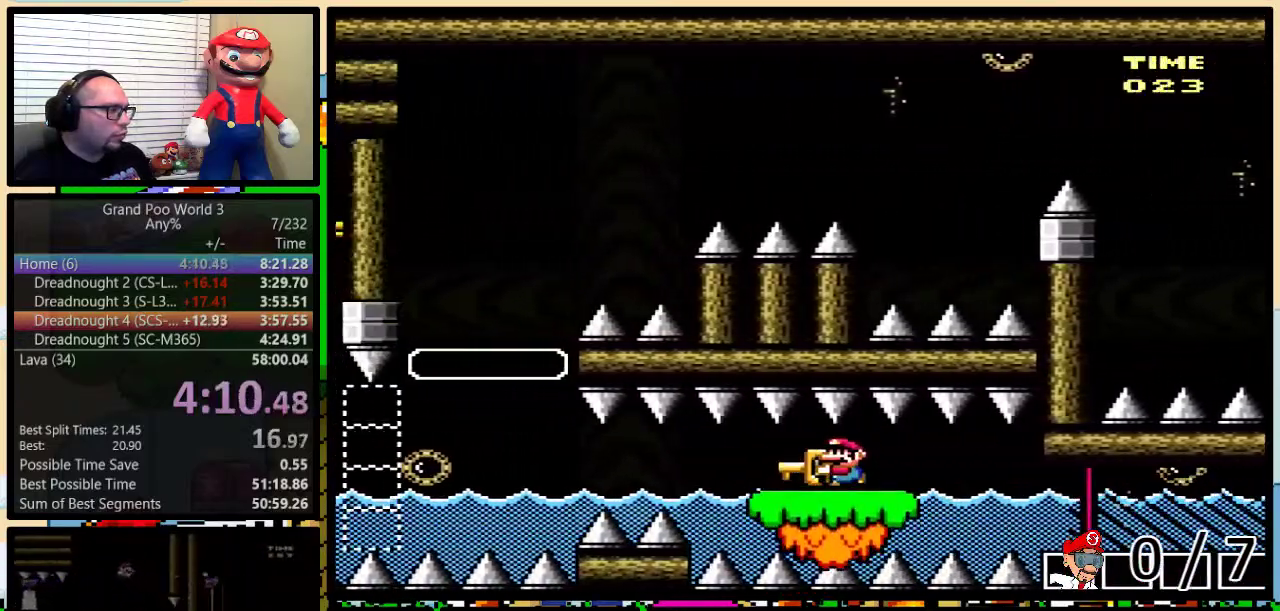
{"buttons": ["Y", "DPAD_LEFT"], "events": []}
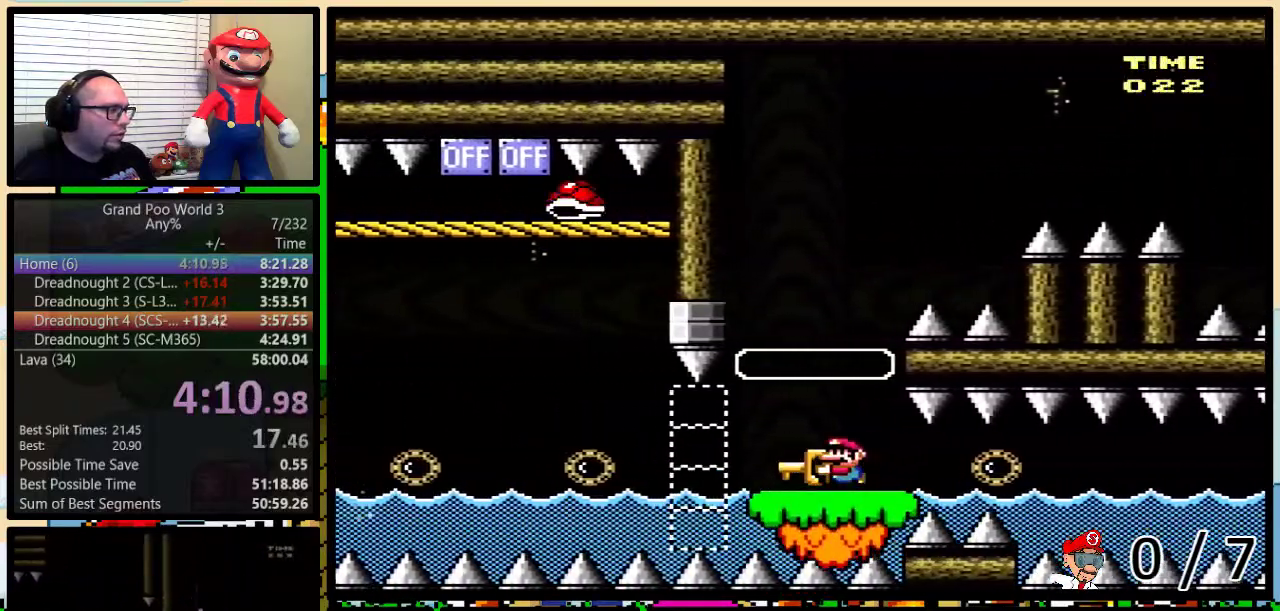
{"buttons": ["Y", "DPAD_LEFT"], "events": []}
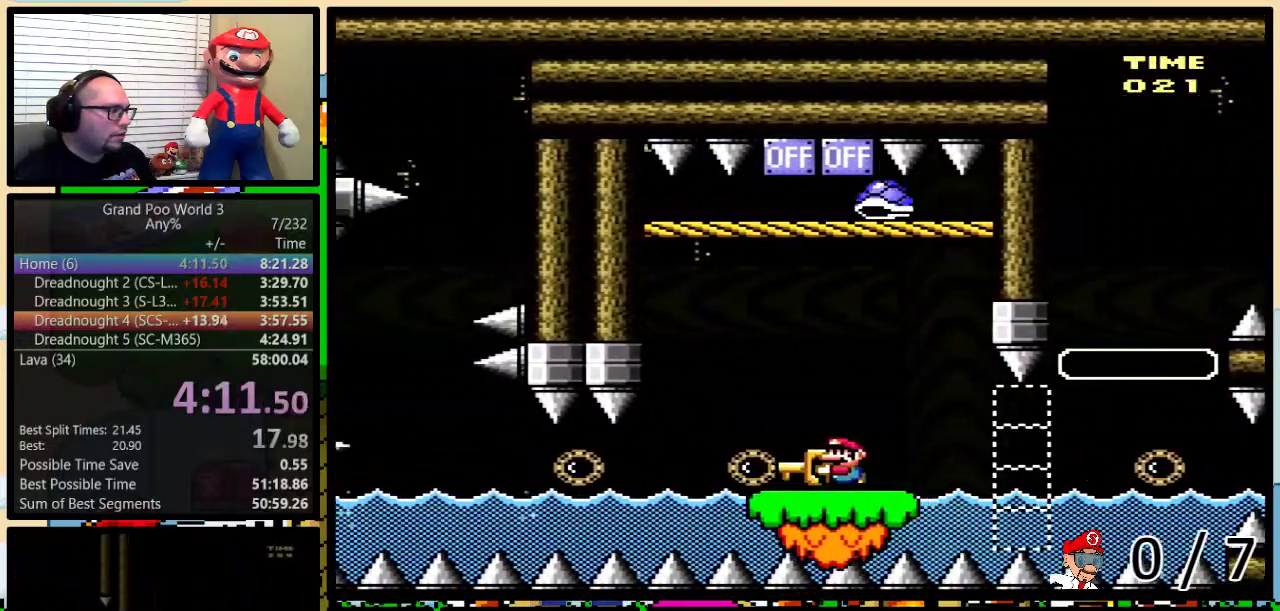
{"buttons": ["Y", "DPAD_LEFT"], "events": []}
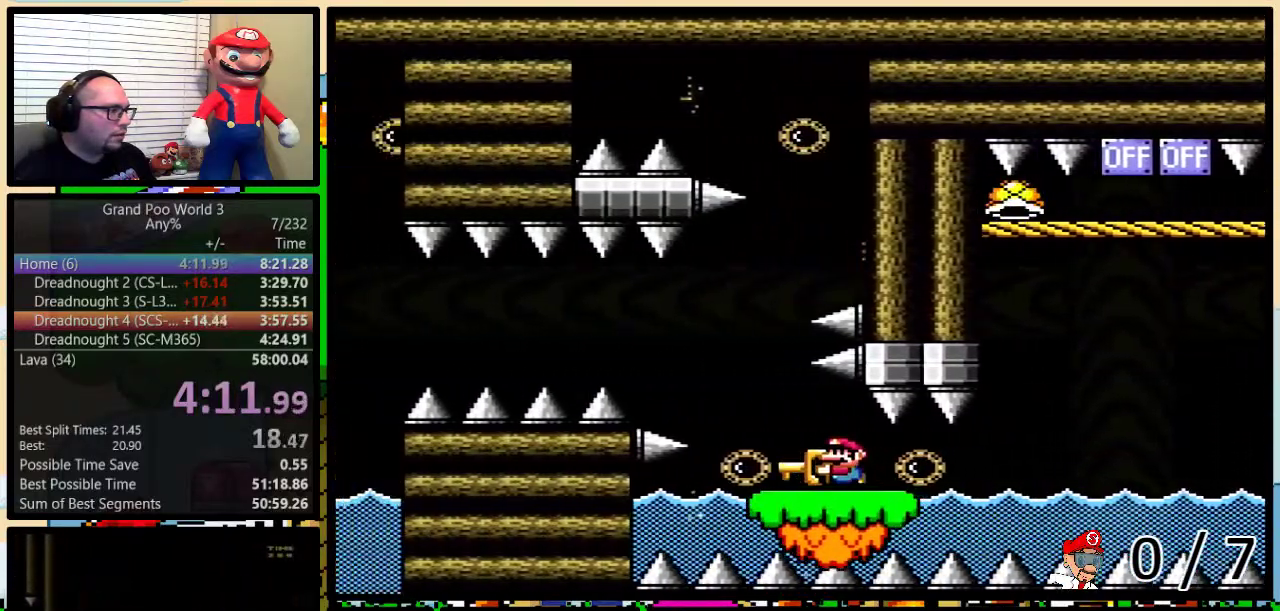
{"buttons": ["B", "Y", "DPAD_LEFT"], "events": [[117, "B", "down"], [184, "B", "up"], [300, "B", "down"]]}
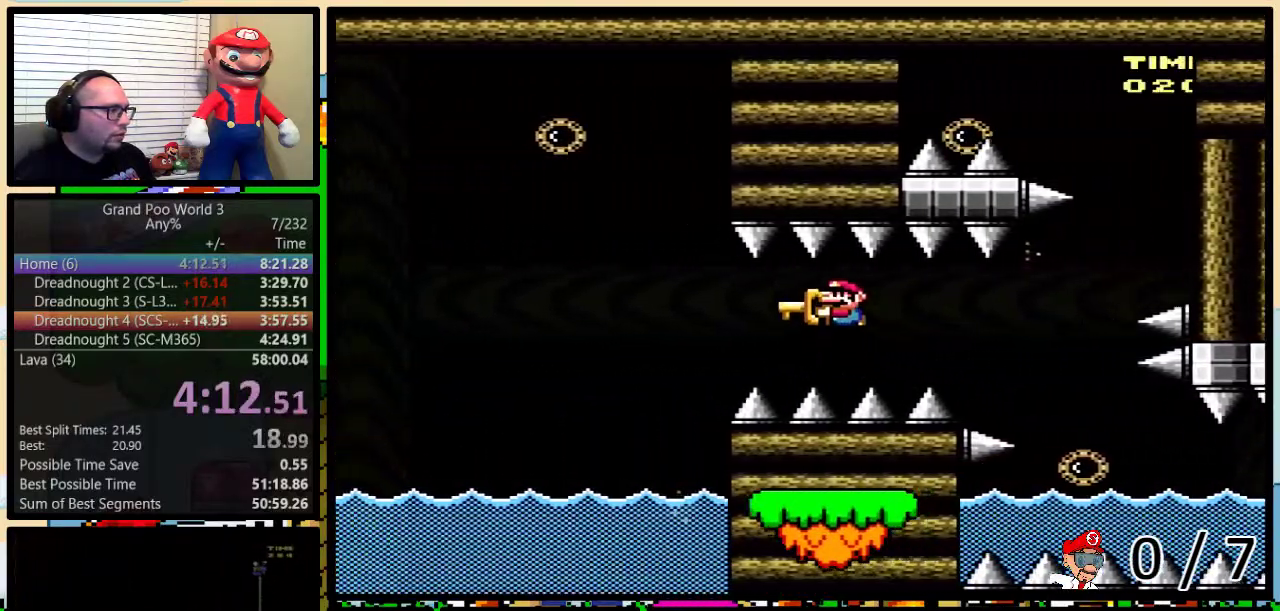
{"buttons": ["B", "Y", "R1", "DPAD_LEFT"], "events": [[66, "R1", "down"], [317, "B", "up"], [383, "B", "down"]]}
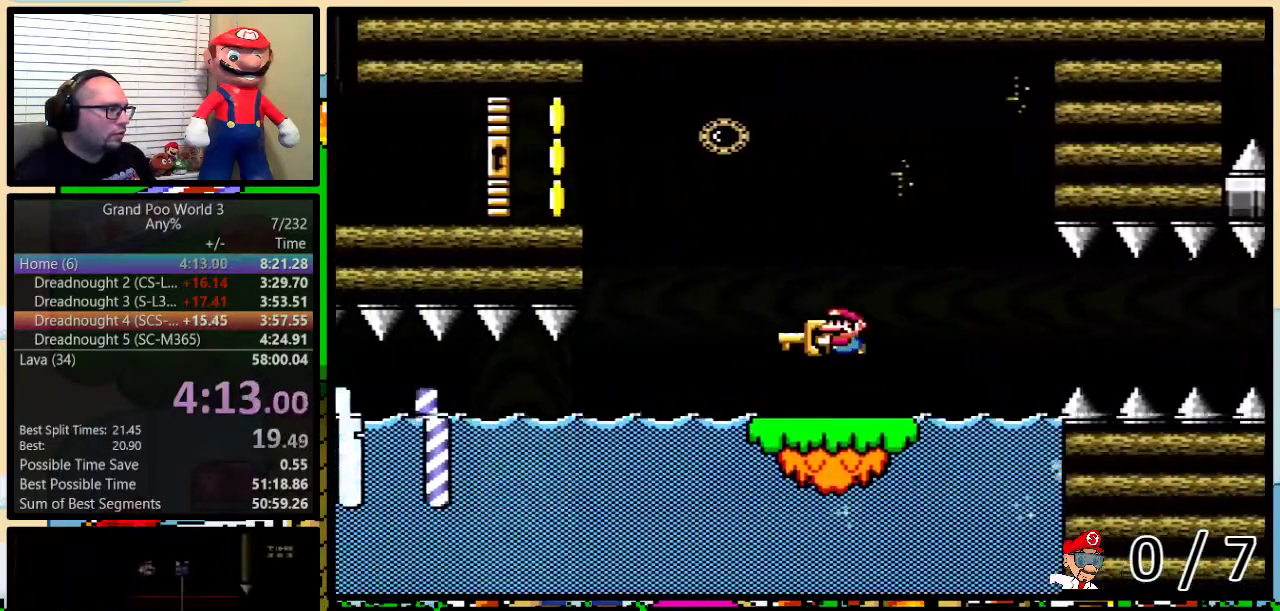
{"buttons": ["B", "Y", "R1", "DPAD_LEFT"], "events": []}
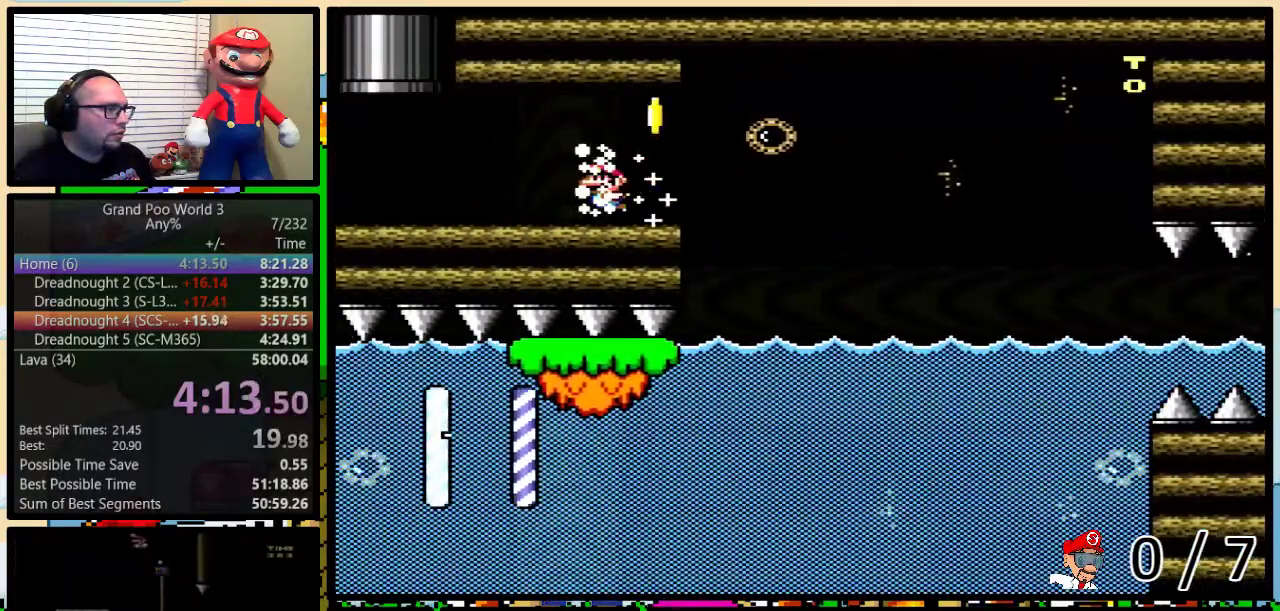
{"buttons": ["B", "DPAD_UP", "DPAD_LEFT"], "events": [[33, "R1", "up"], [66, "B", "up"], [100, "DPAD_UP", "down"], [216, "B", "down"], [467, "Y", "up"]]}
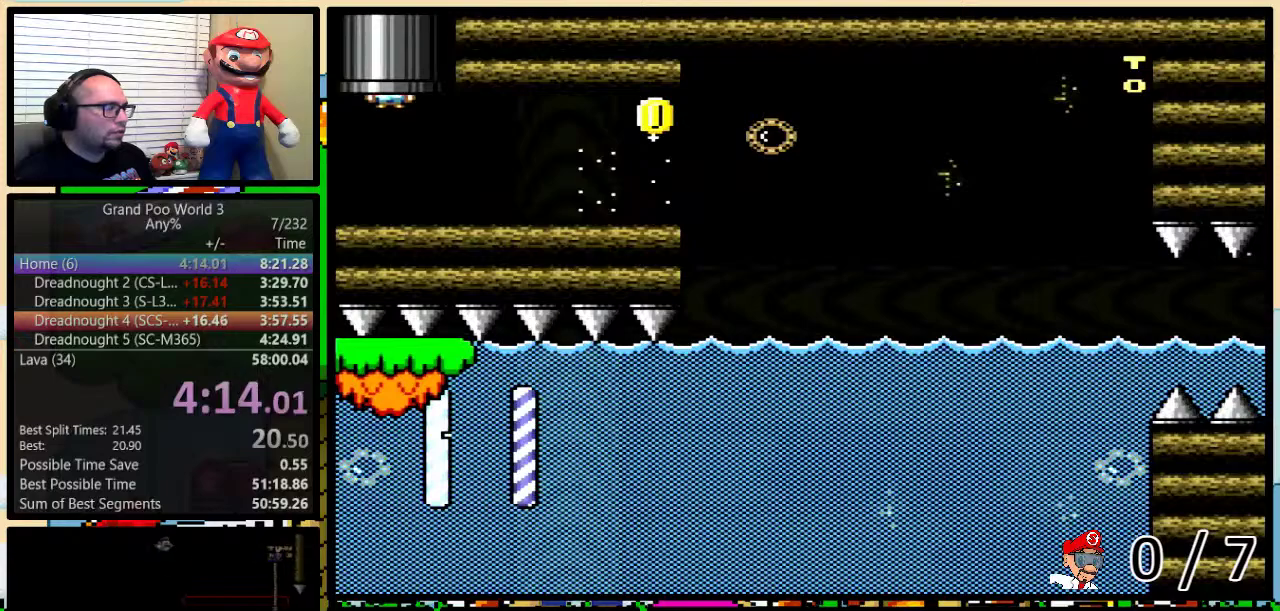
{"buttons": ["Y"], "events": [[33, "Y", "down"], [167, "DPAD_LEFT", "up"], [184, "DPAD_UP", "up"], [300, "B", "up"]]}
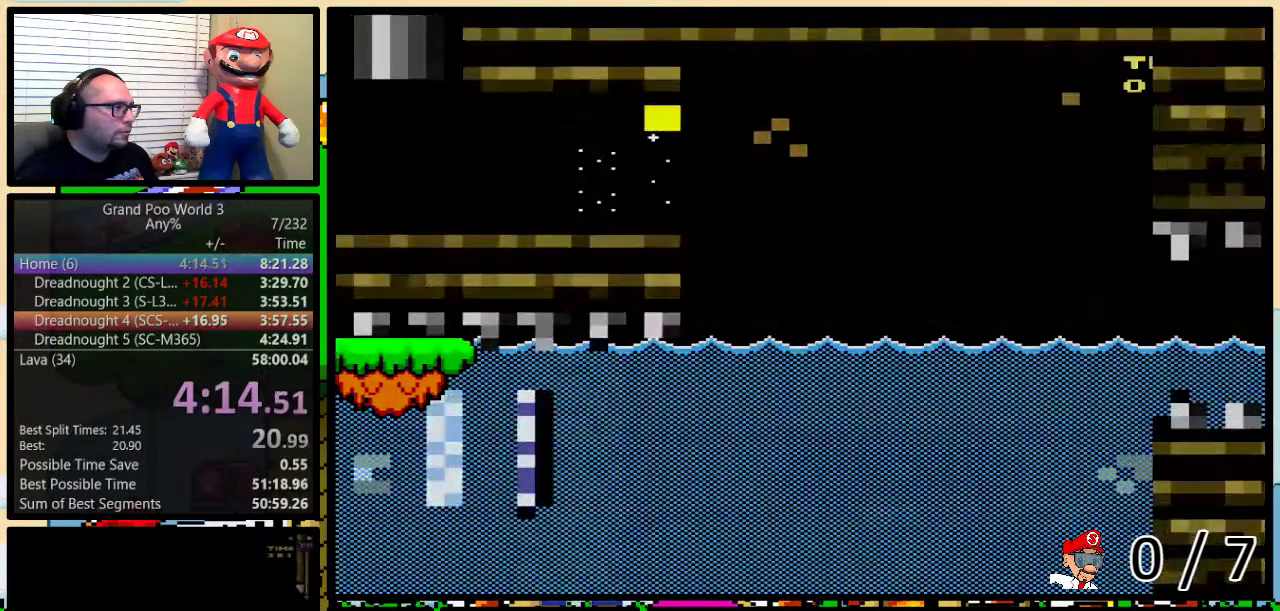
{"buttons": ["Y"], "events": []}
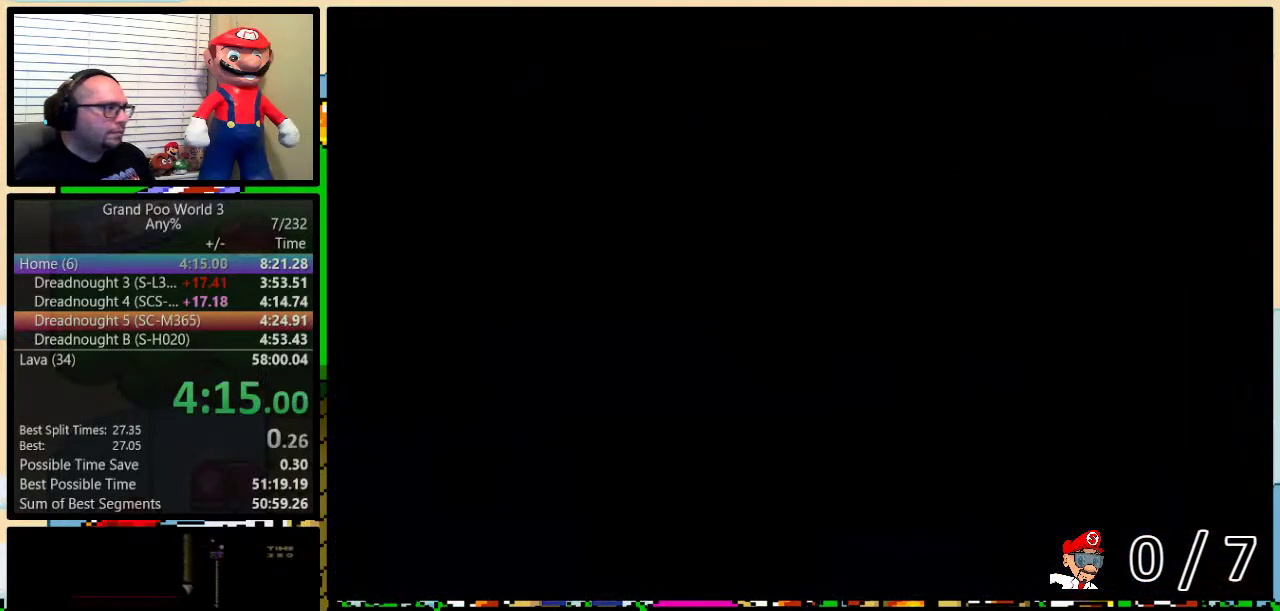
{"buttons": ["Y"], "events": []}
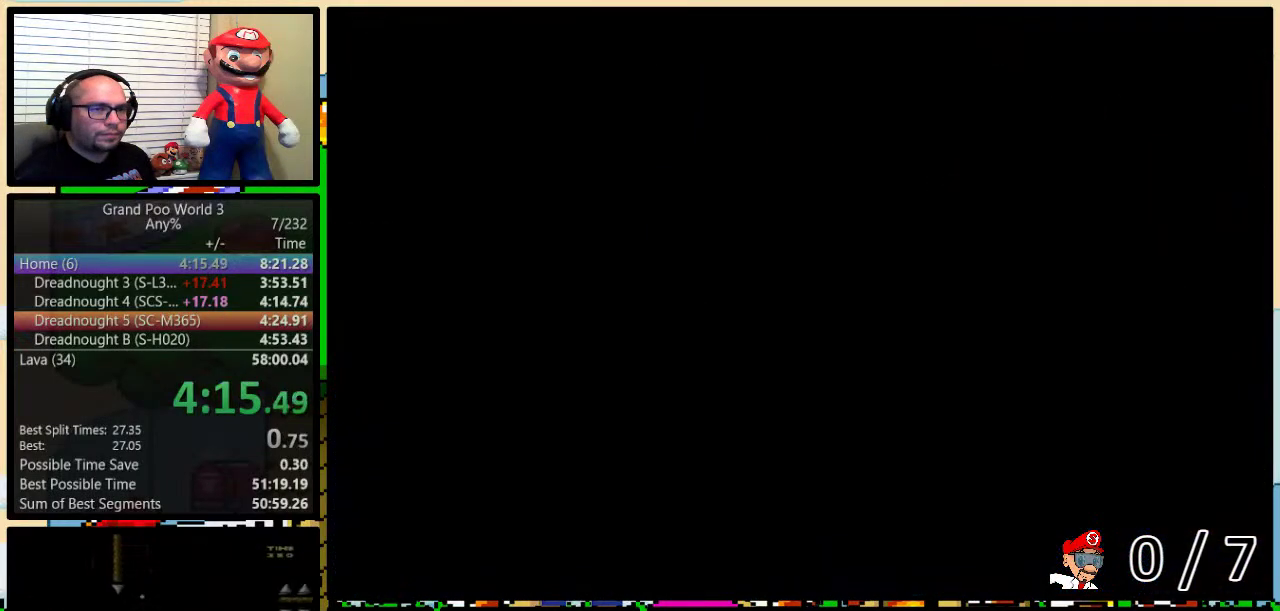
{"buttons": ["Y"], "events": []}
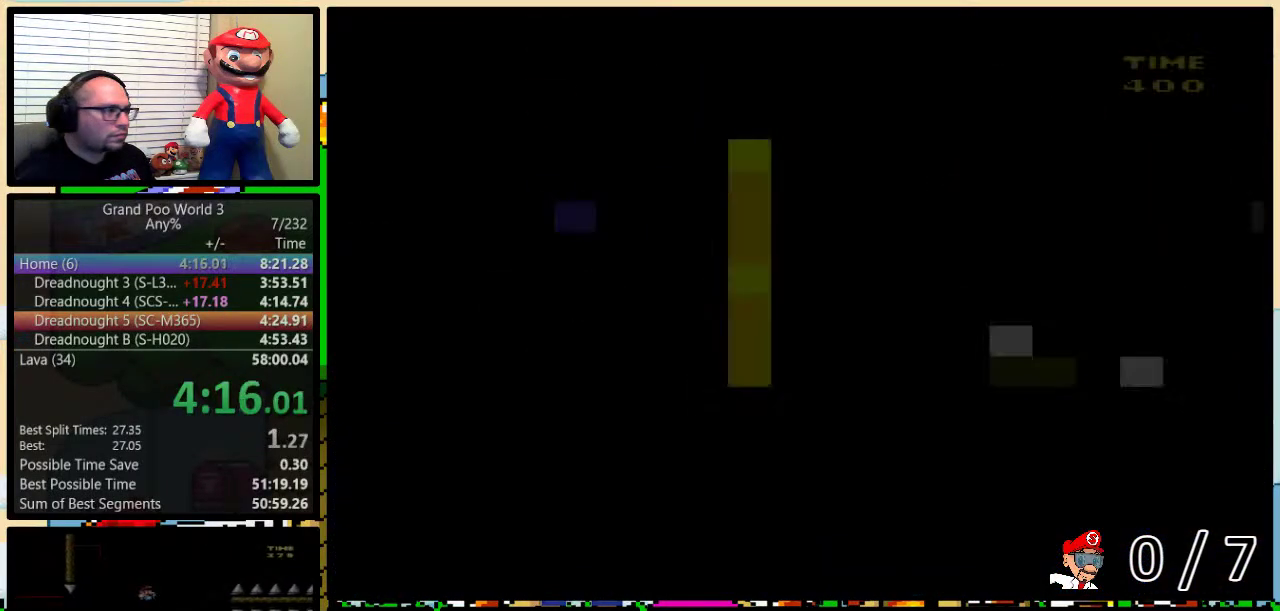
{"buttons": ["Y"], "events": []}
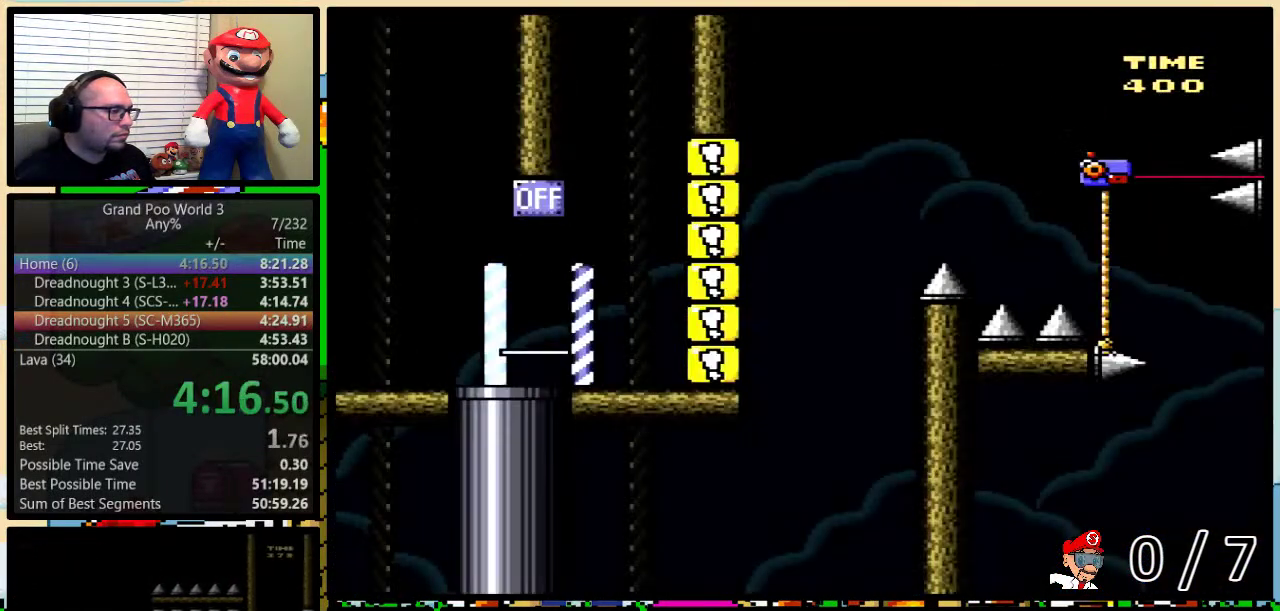
{"buttons": ["B", "Y", "DPAD_UP", "DPAD_RIGHT"], "events": [[500, "B", "down"], [500, "DPAD_RIGHT", "down"], [500, "DPAD_UP", "down"]]}
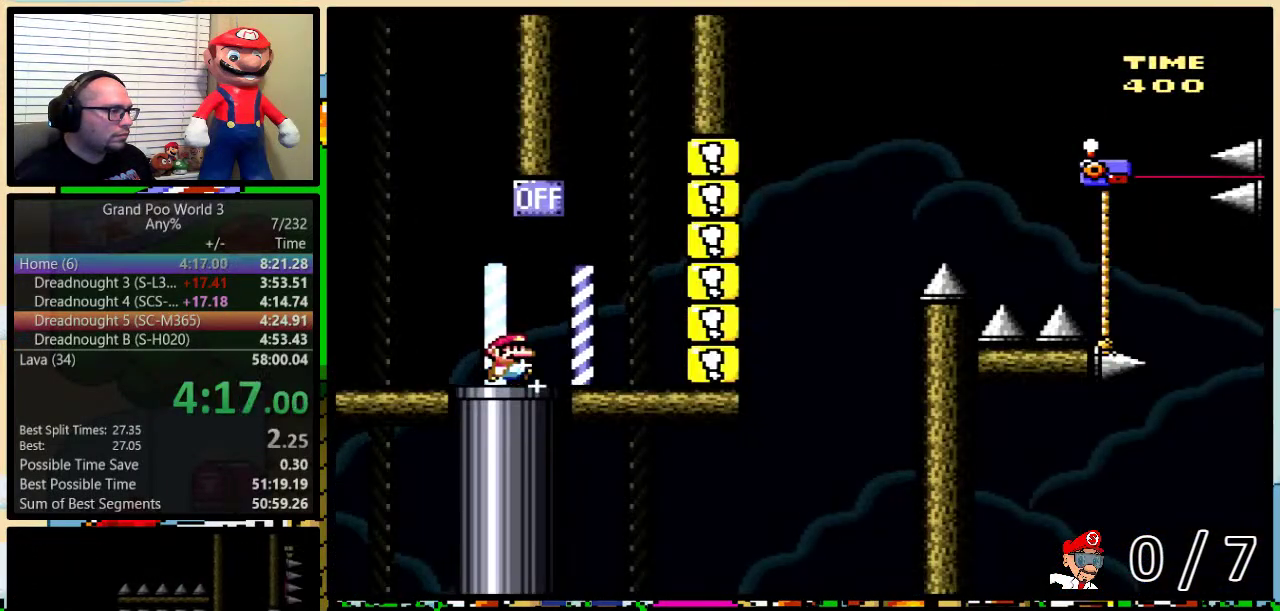
{"buttons": ["Y", "DPAD_UP", "DPAD_RIGHT"], "events": [[400, "B", "up"]]}
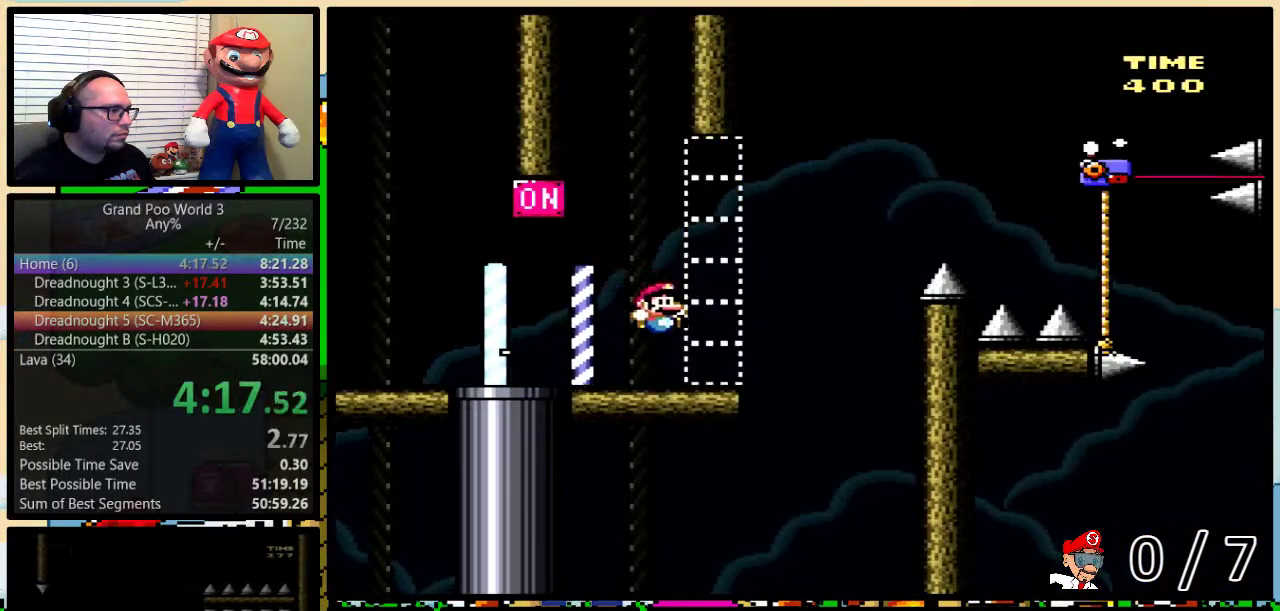
{"buttons": ["B", "Y", "DPAD_UP", "DPAD_RIGHT"], "events": [[116, "B", "down"]]}
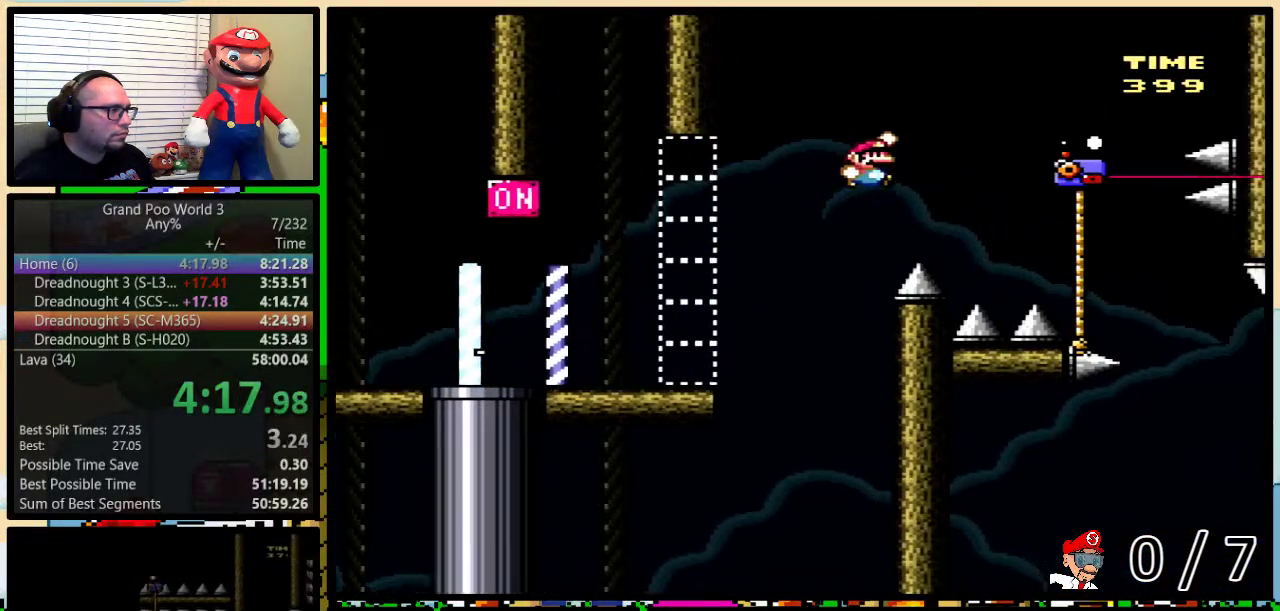
{"buttons": ["B", "Y", "DPAD_UP", "DPAD_LEFT"], "events": [[351, "B", "up"], [418, "B", "down"], [418, "DPAD_RIGHT", "up"], [451, "DPAD_LEFT", "down"]]}
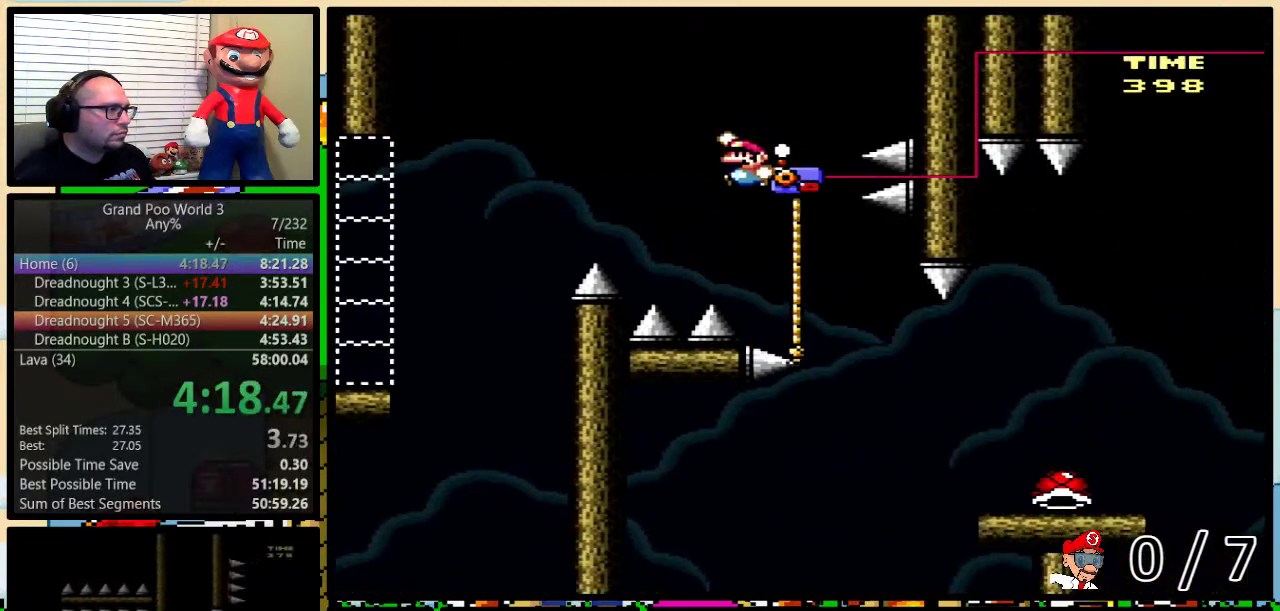
{"buttons": ["B", "Y", "DPAD_UP", "DPAD_RIGHT"], "events": [[167, "DPAD_LEFT", "up"], [200, "DPAD_RIGHT", "down"], [233, "DPAD_UP", "up"], [300, "B", "up"], [350, "DPAD_UP", "down"], [450, "B", "down"]]}